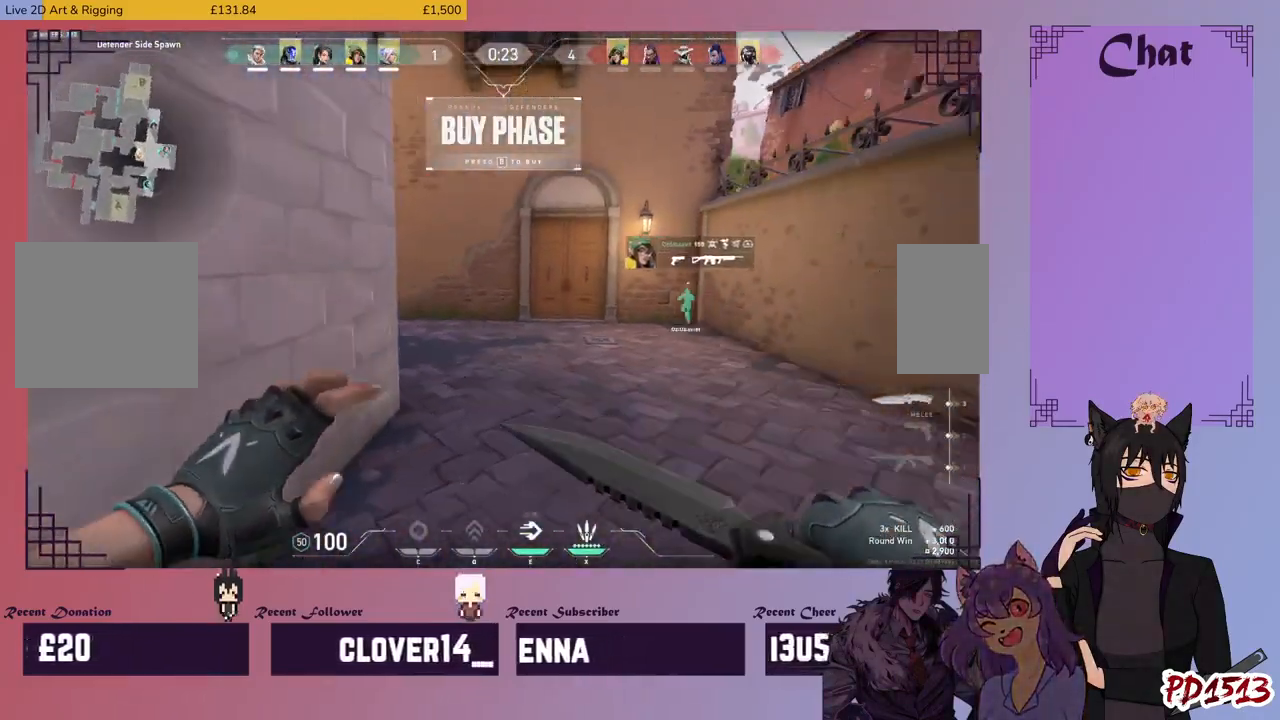
Gameplay with keyboard and mouse; each line is a JSON object with the keys and mouse buttons held at the frame after it. "events" lists presses ("down") and releases ("up") of "a", "c", "ctrl", "d", "e", "f", "q", "r", "s", "shift", "space", "tab", "v", "w", "x", "z", "mouse_left", "mouse_wheel", "mouse_right", "mouse_mb4" and "mouse_mb5" between this image and that frame as [ms after this image, input, new state], when the widget could be followed in between. "mouse_left", "mouse_wheel", "mouse_right", "mouse_mb4", "mouse_mb5" = the "left", "wheel", "right", "mb4", "mb5" buttons of the "mouse" list. No other keys are recorded. "wheel" means that the mouse wheel is clicked or scrolled. Mouse movement is not recorded.
{"keys": ["d", "w"], "mouse": [], "events": [[66, "space", "up"], [300, "d", "down"]]}
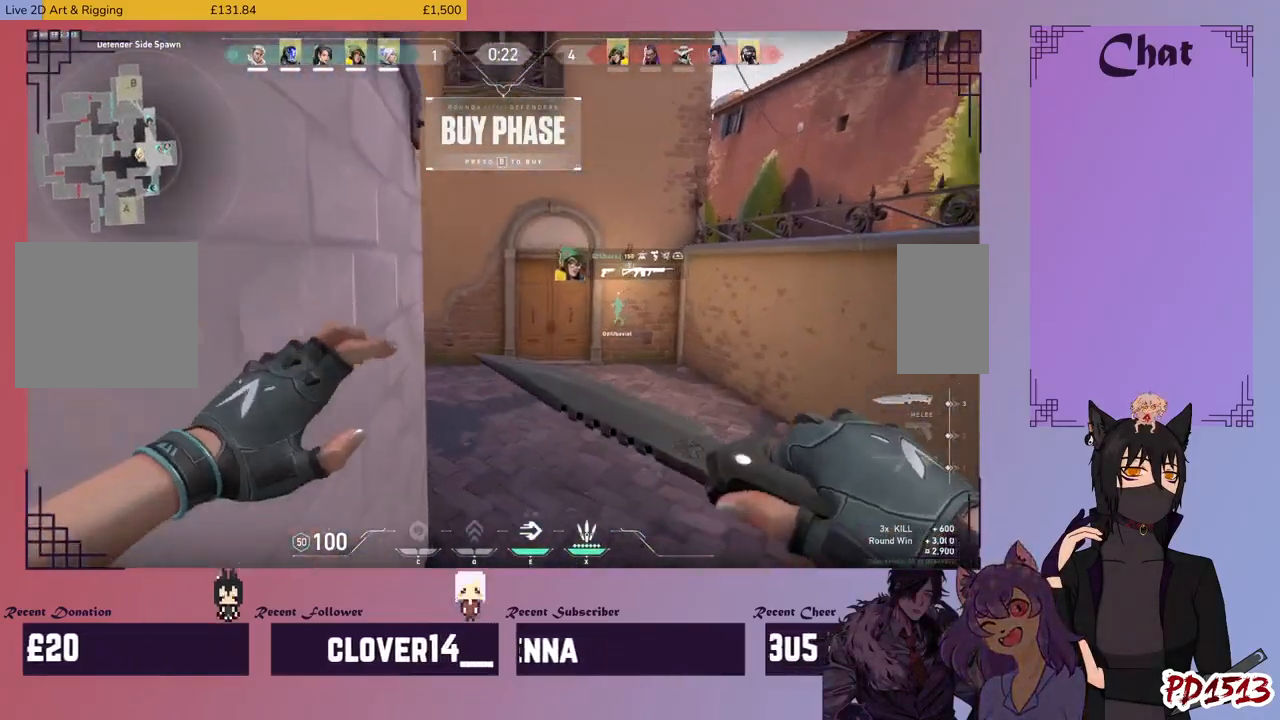
{"keys": ["w"], "mouse": [], "events": [[266, "d", "up"], [333, "space", "down"], [400, "space", "up"]]}
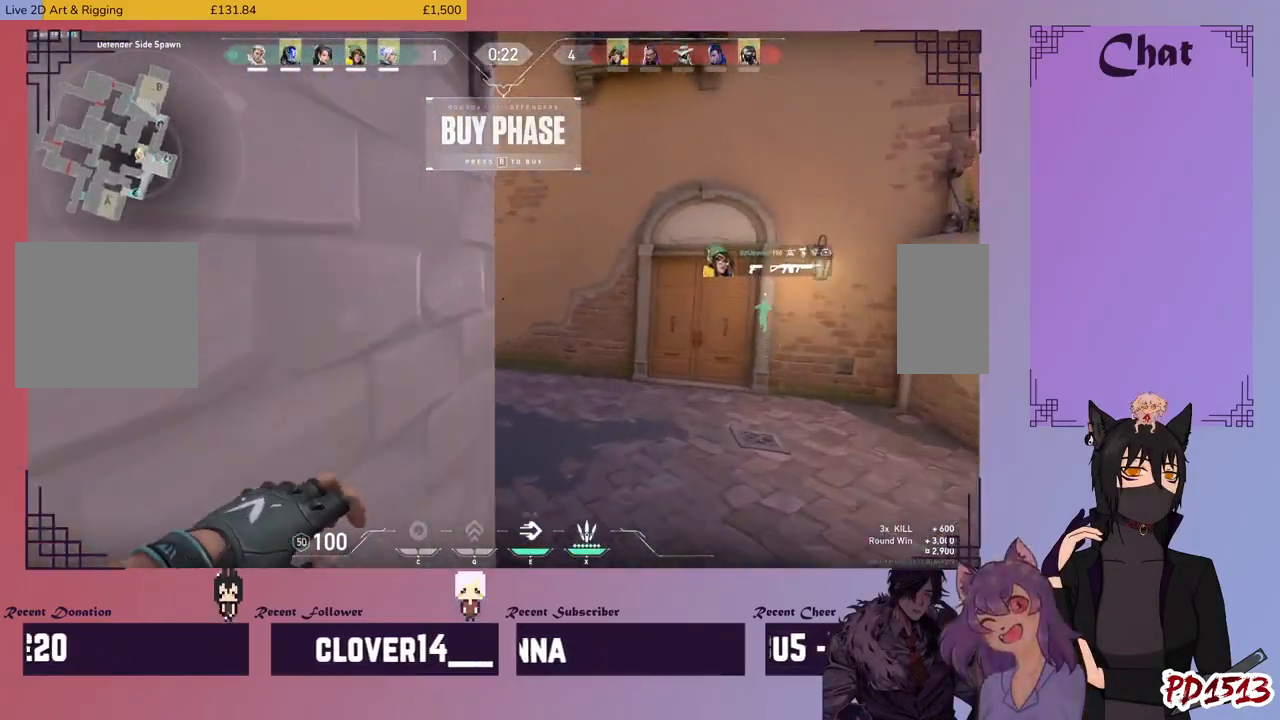
{"keys": ["w"], "mouse": [], "events": []}
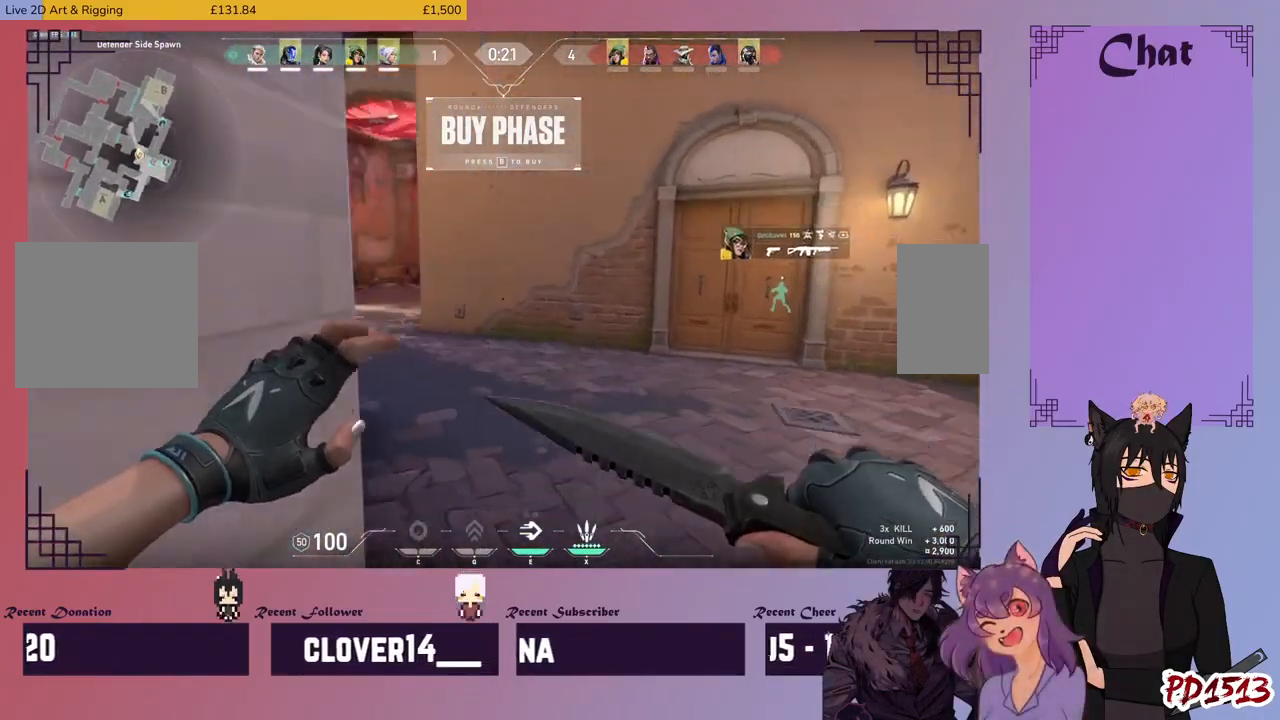
{"keys": ["w"], "mouse": [], "events": [[33, "space", "down"], [100, "space", "up"]]}
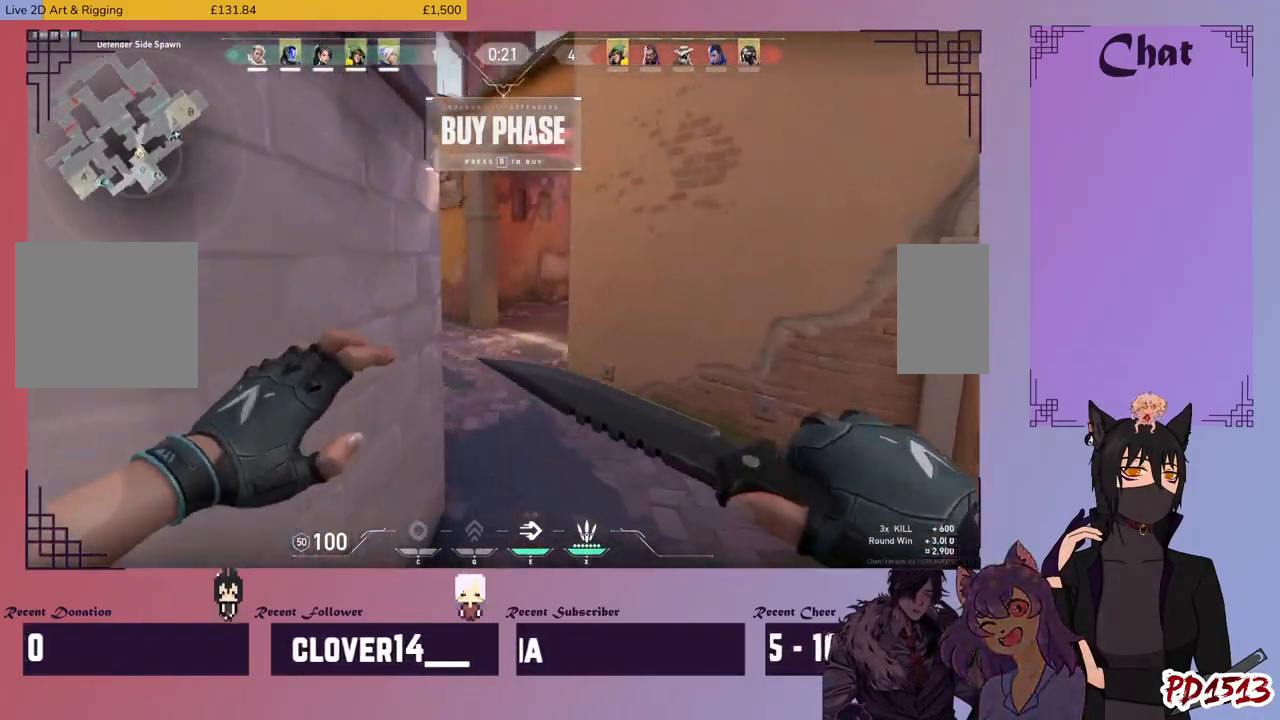
{"keys": ["w"], "mouse": [], "events": [[266, "space", "down"], [333, "space", "up"]]}
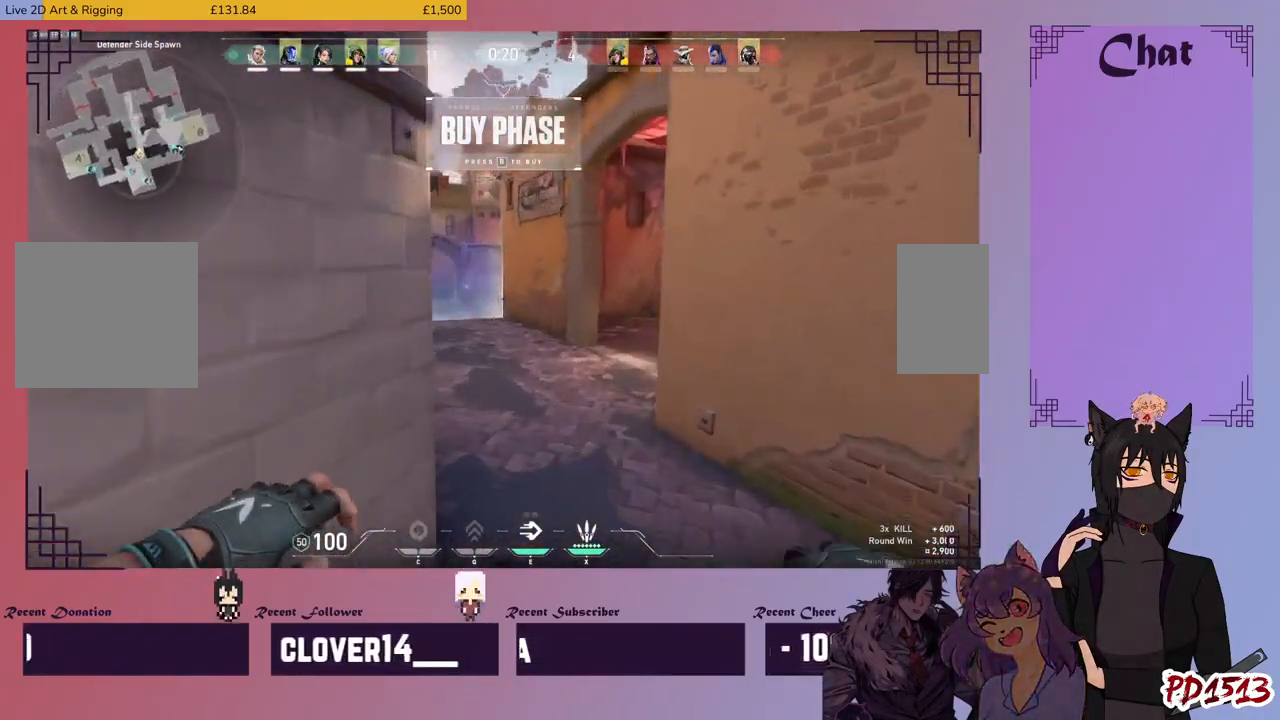
{"keys": ["space", "w"], "mouse": [], "events": [[500, "space", "down"]]}
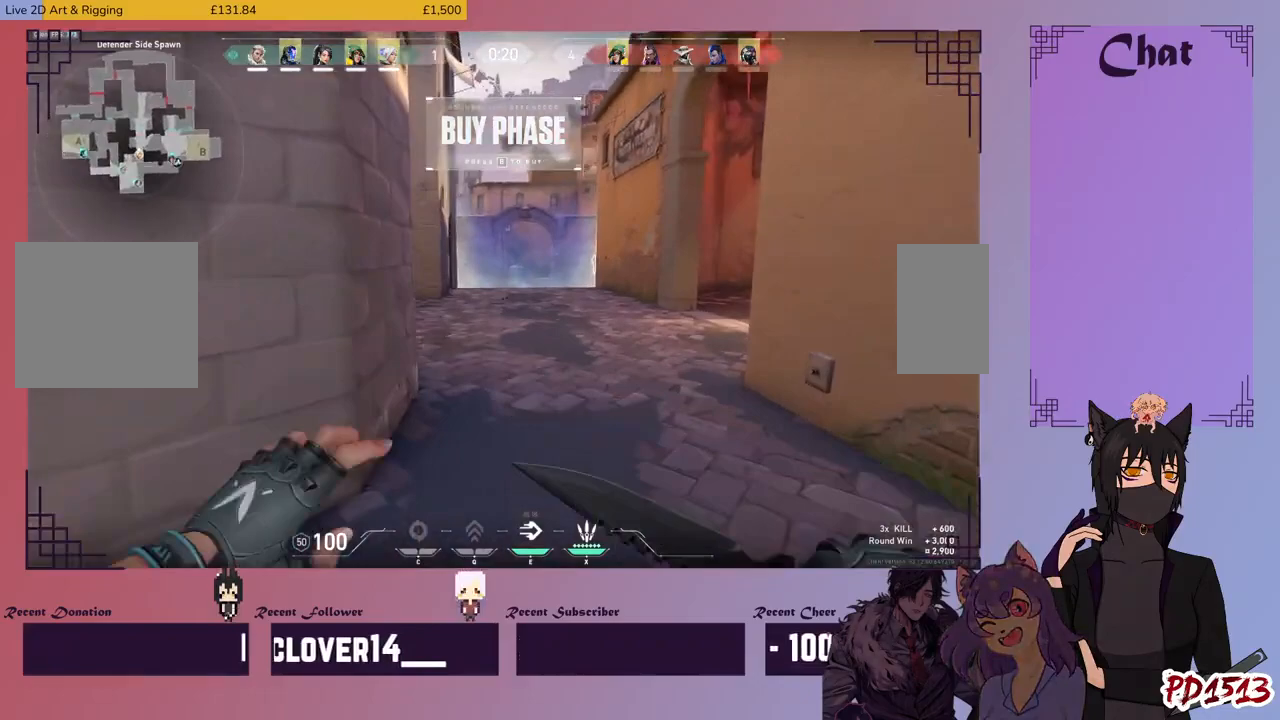
{"keys": ["w"], "mouse": [], "events": [[66, "space", "up"]]}
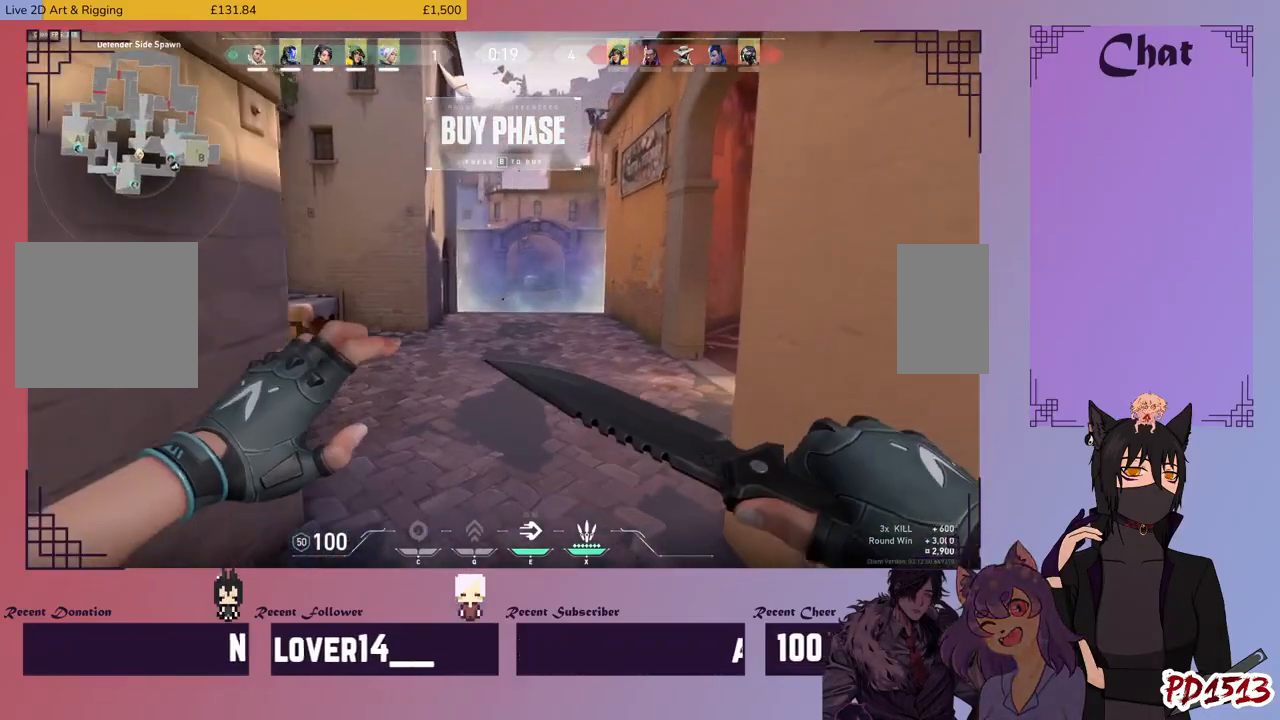
{"keys": ["w"], "mouse": [], "events": []}
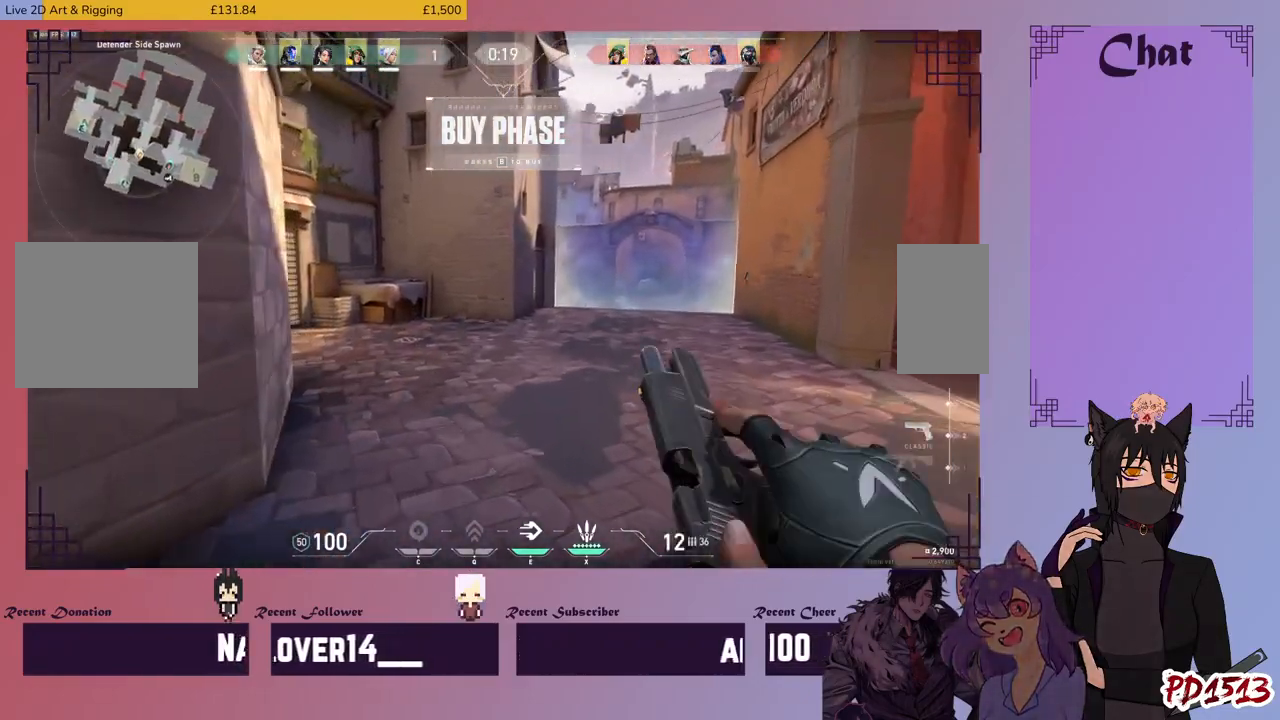
{"keys": ["w"], "mouse": [], "events": []}
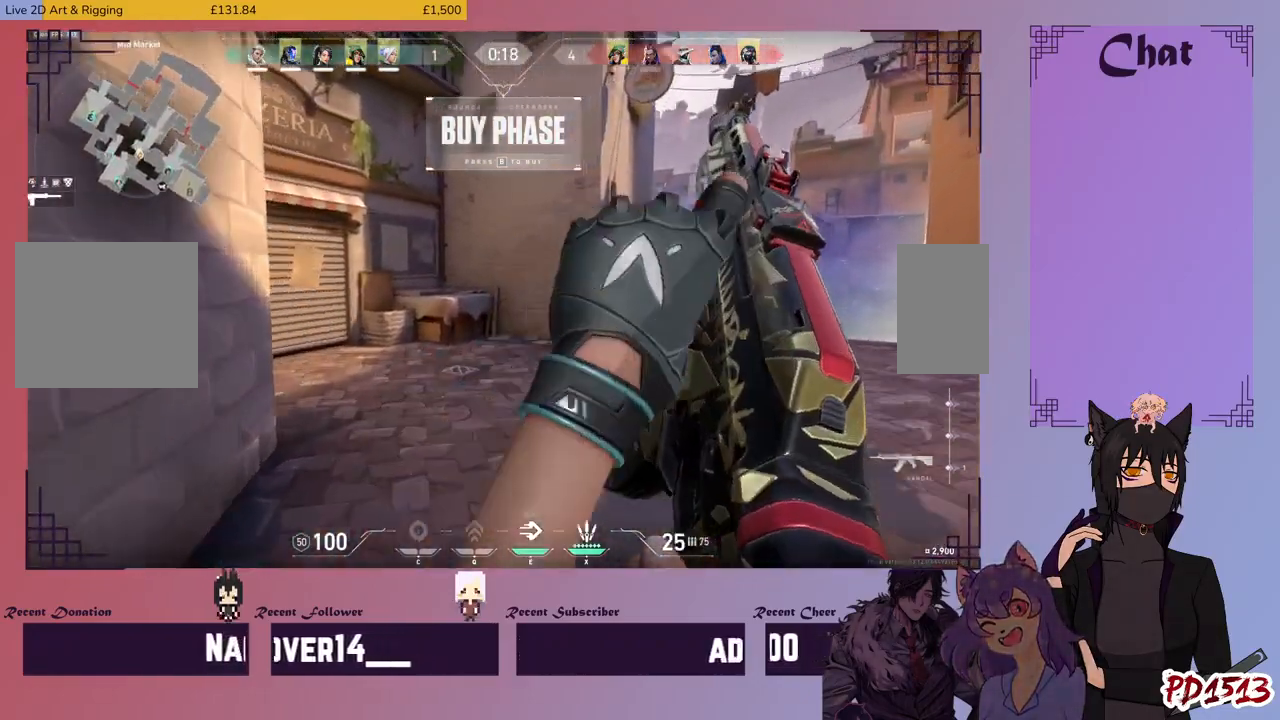
{"keys": ["w"], "mouse": [], "events": []}
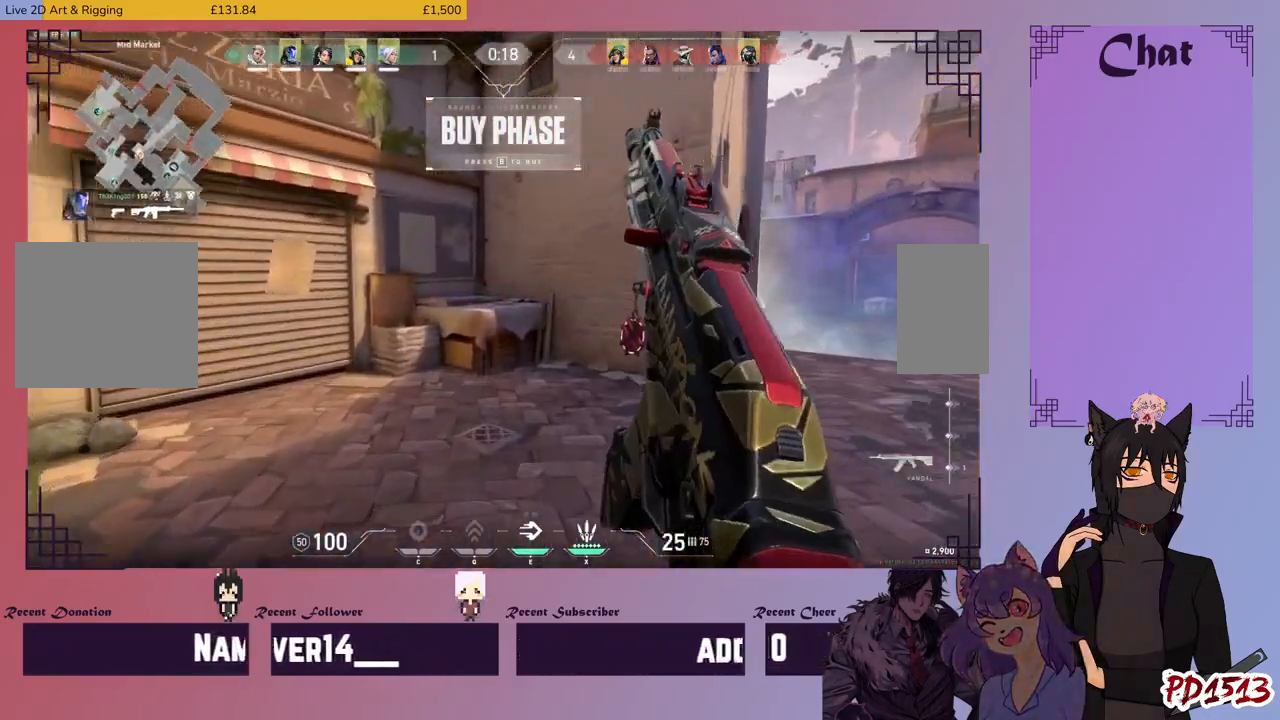
{"keys": ["a", "w"], "mouse": [], "events": [[233, "a", "down"]]}
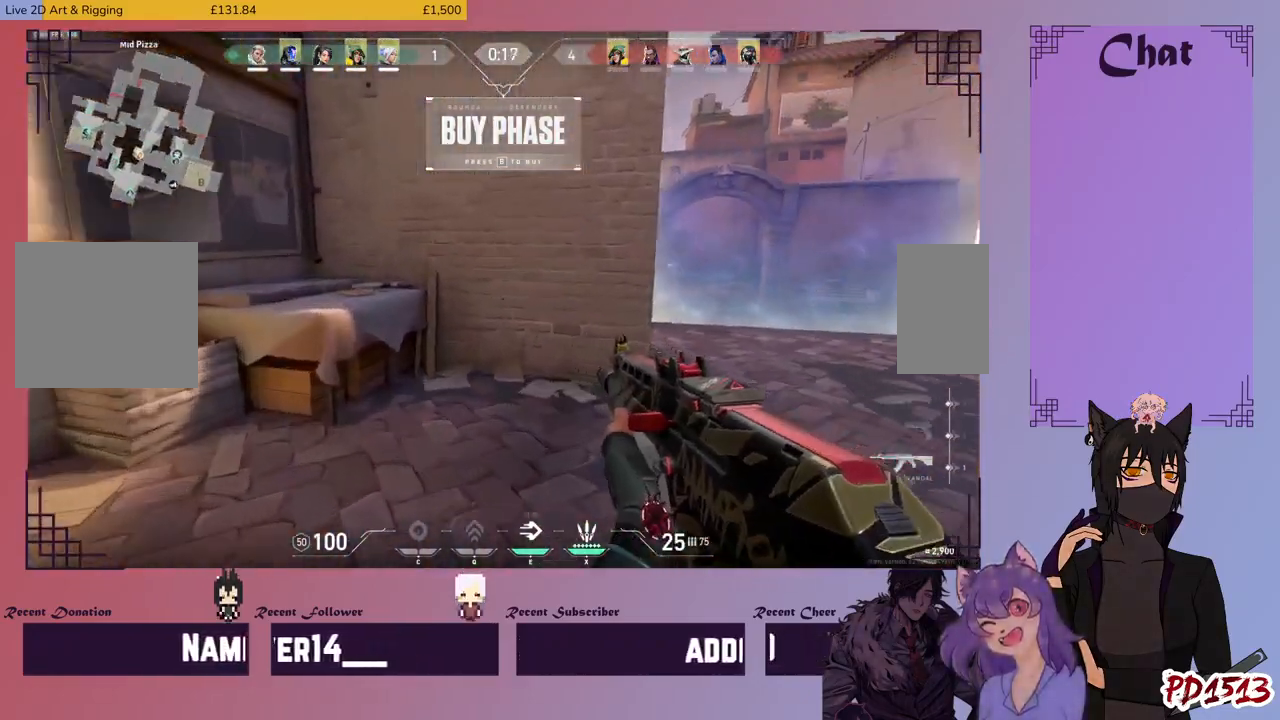
{"keys": ["a", "w"], "mouse": [], "events": [[266, "space", "down"], [366, "space", "up"]]}
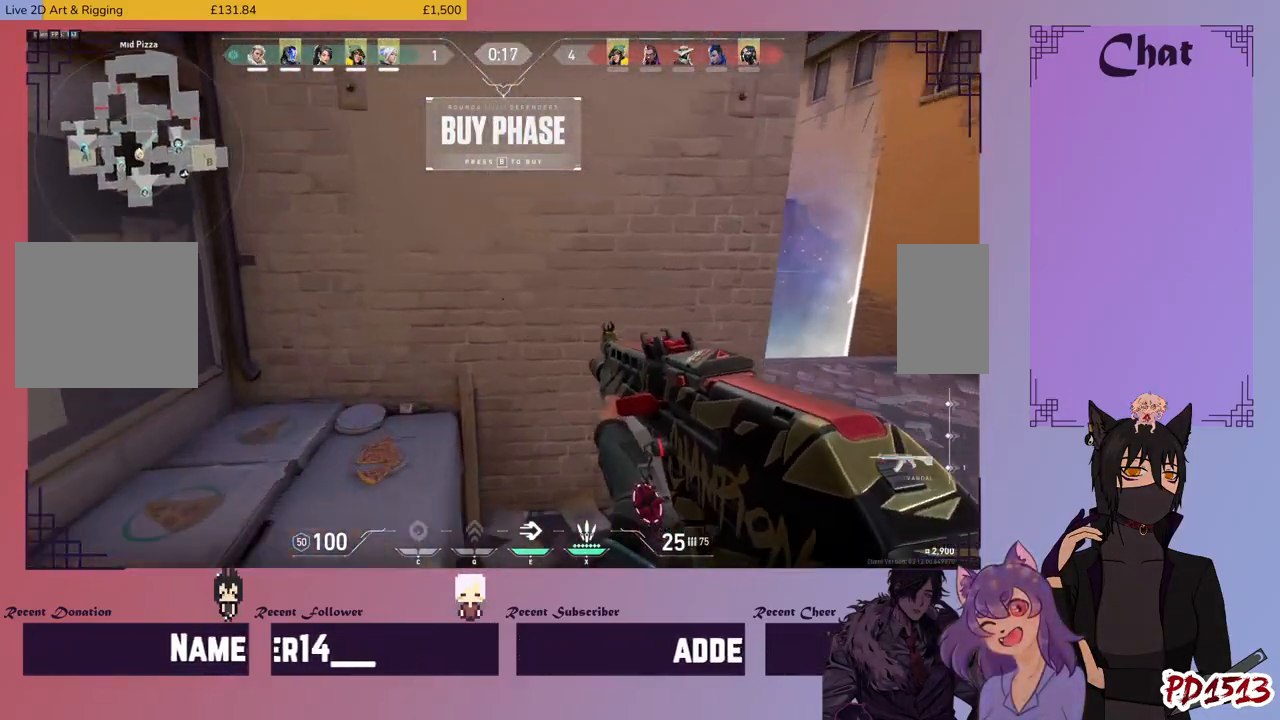
{"keys": ["a"], "mouse": [], "events": [[500, "w", "up"]]}
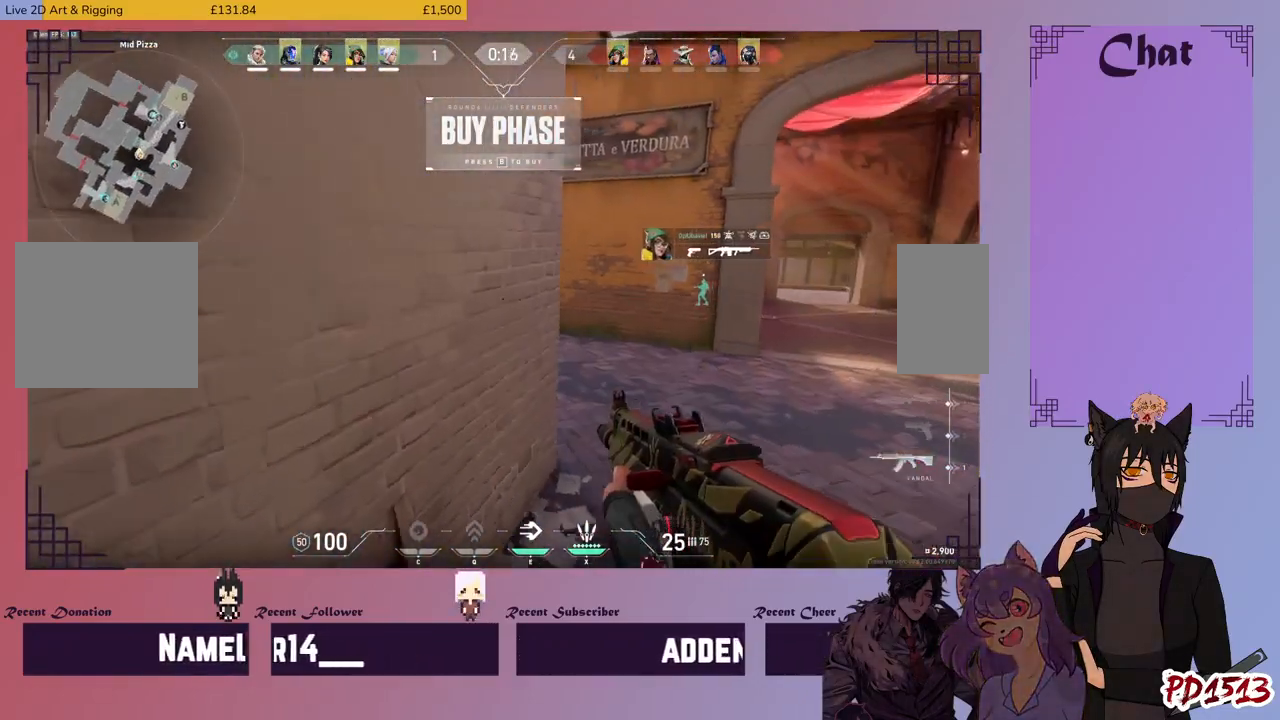
{"keys": [], "mouse": [], "events": [[233, "a", "up"]]}
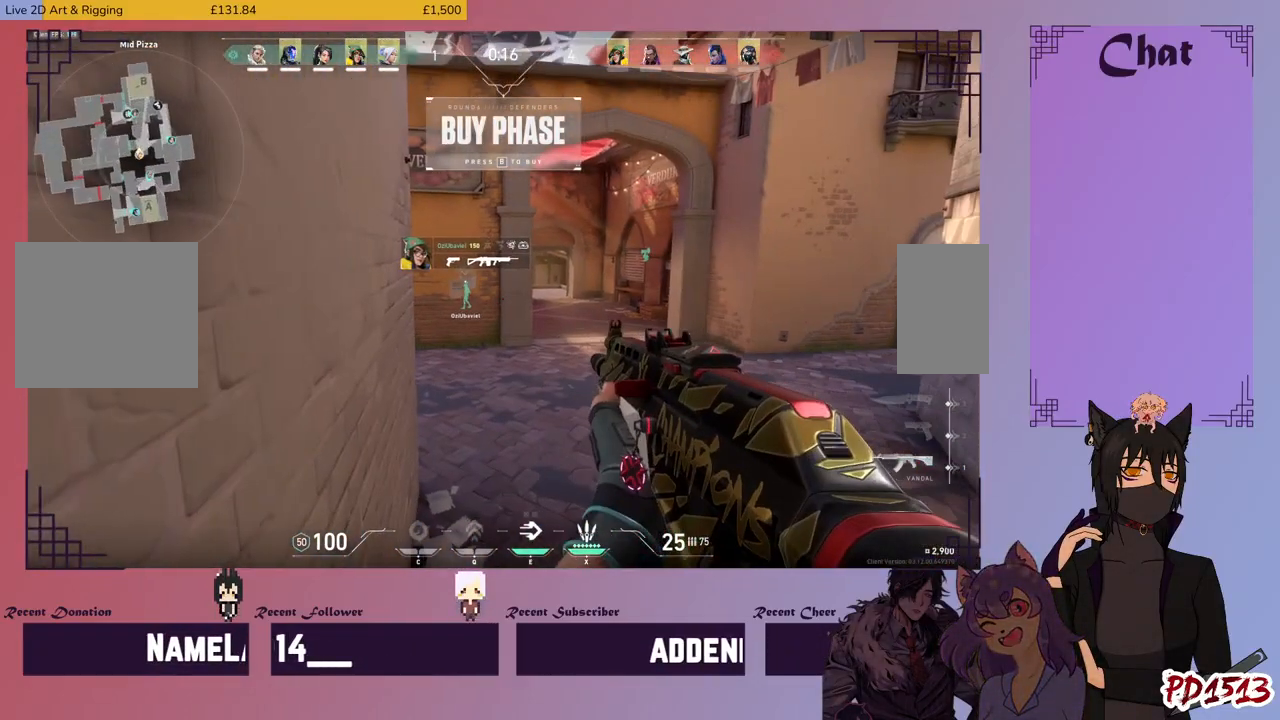
{"keys": [], "mouse": [], "events": []}
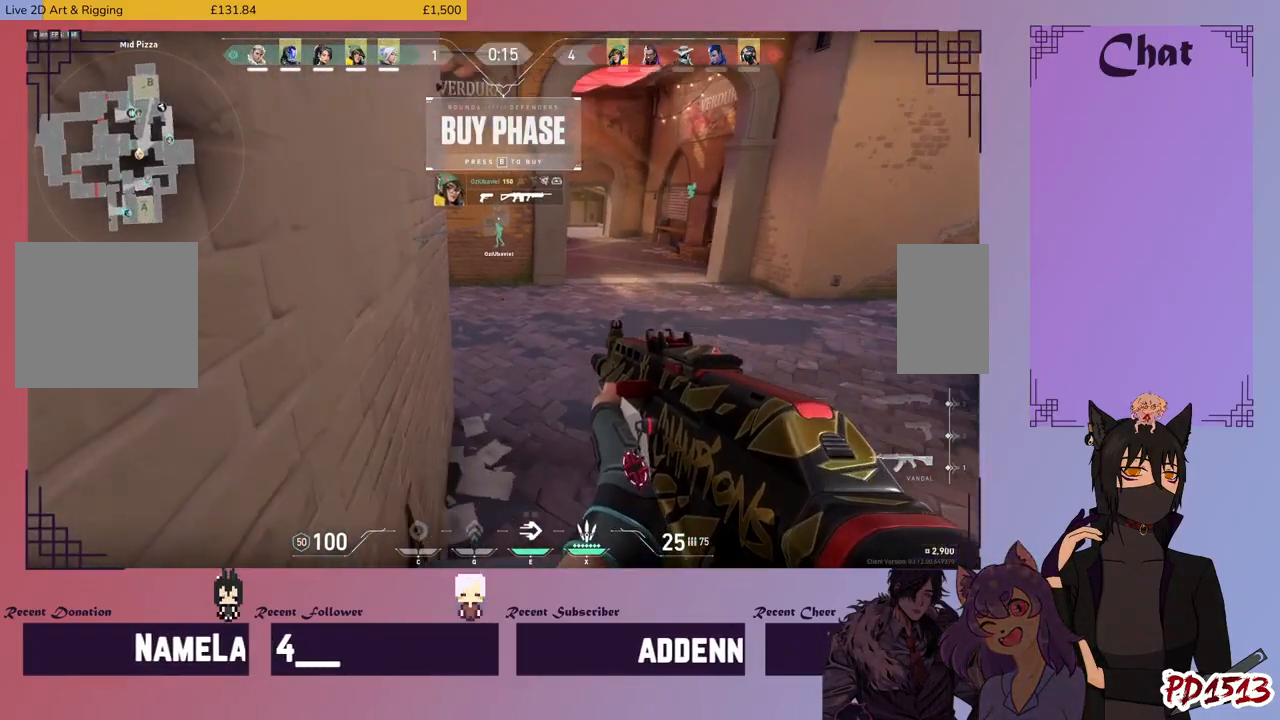
{"keys": ["s"], "mouse": [], "events": [[166, "s", "down"]]}
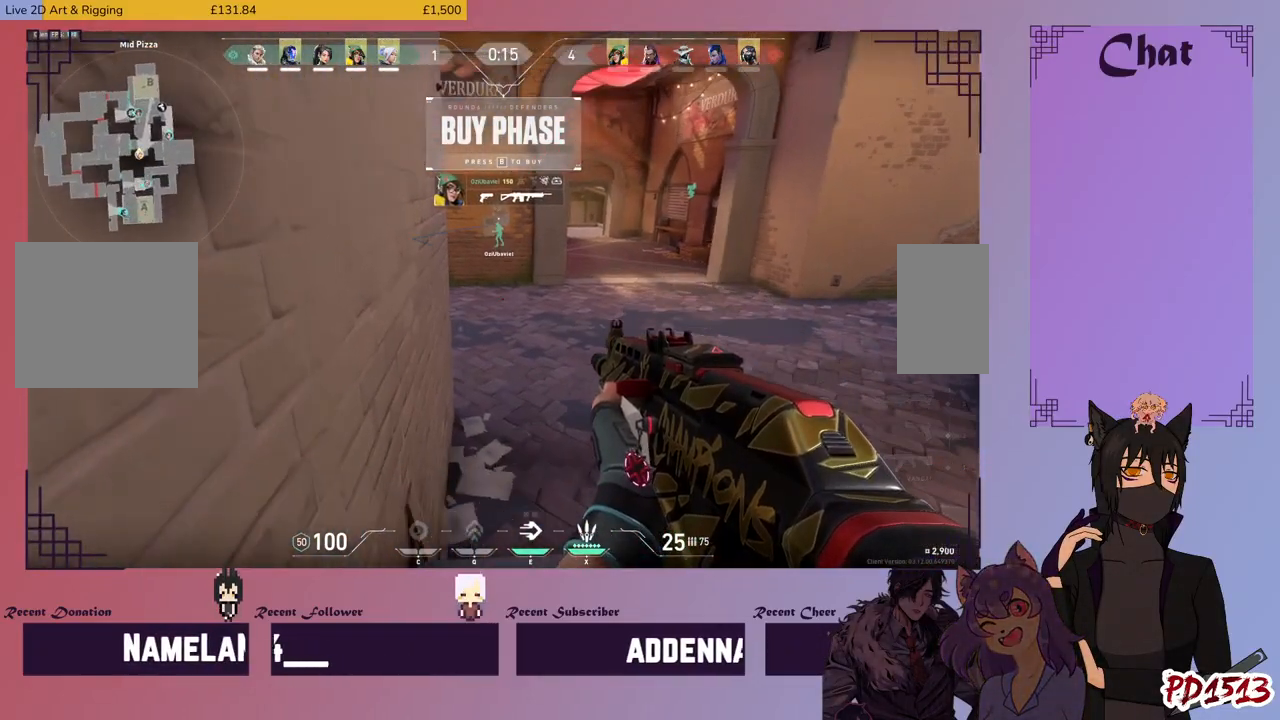
{"keys": ["d"], "mouse": [], "events": [[33, "s", "up"], [400, "d", "down"]]}
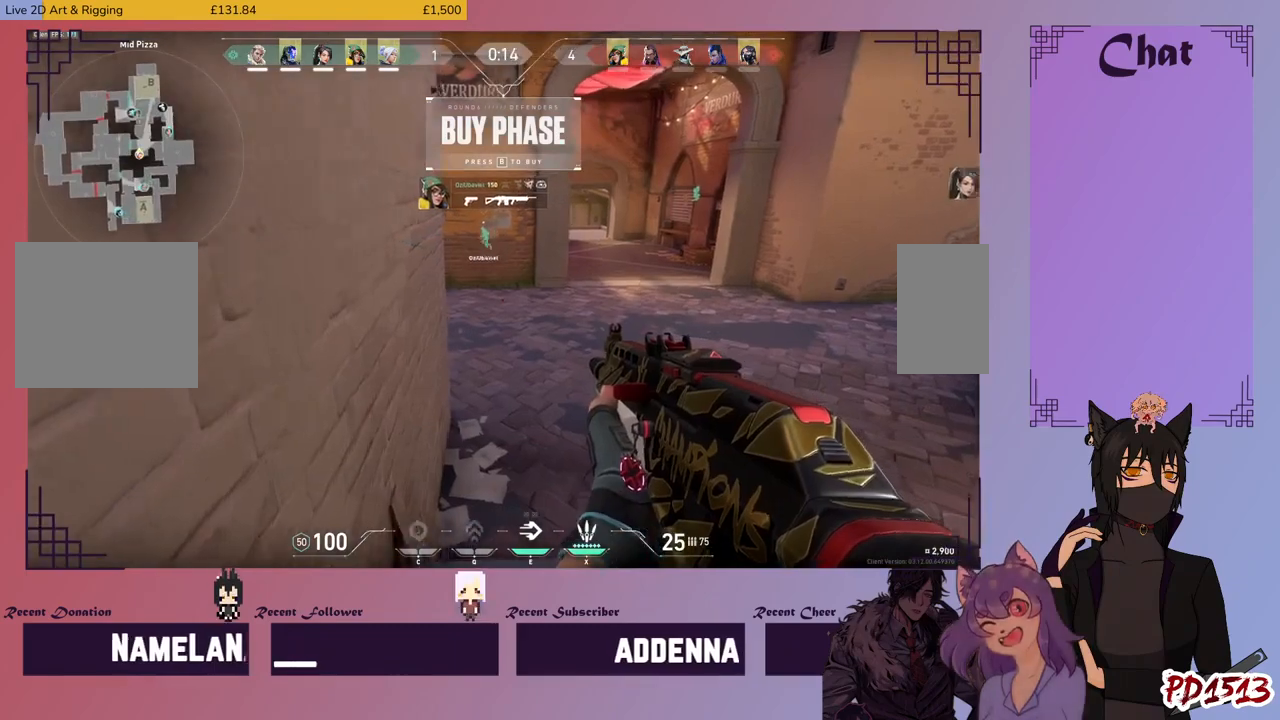
{"keys": ["w"], "mouse": [], "events": [[33, "w", "down"], [433, "d", "up"]]}
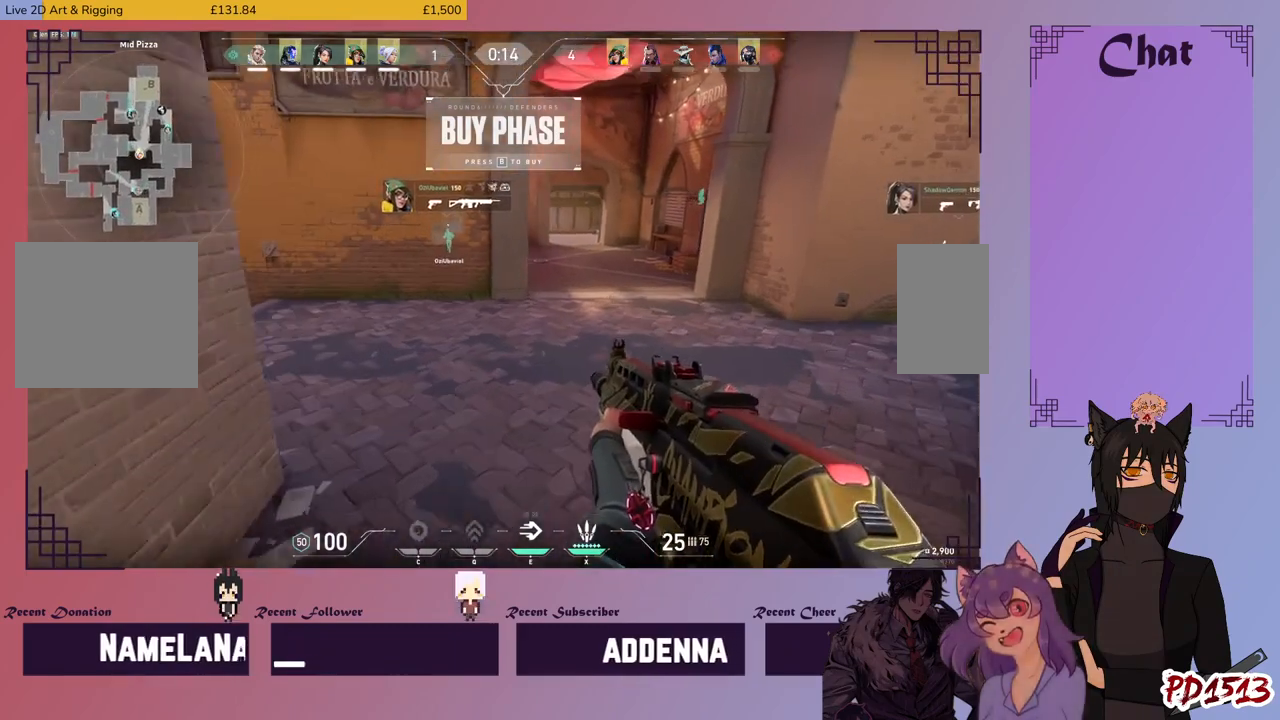
{"keys": ["w"], "mouse": [], "events": []}
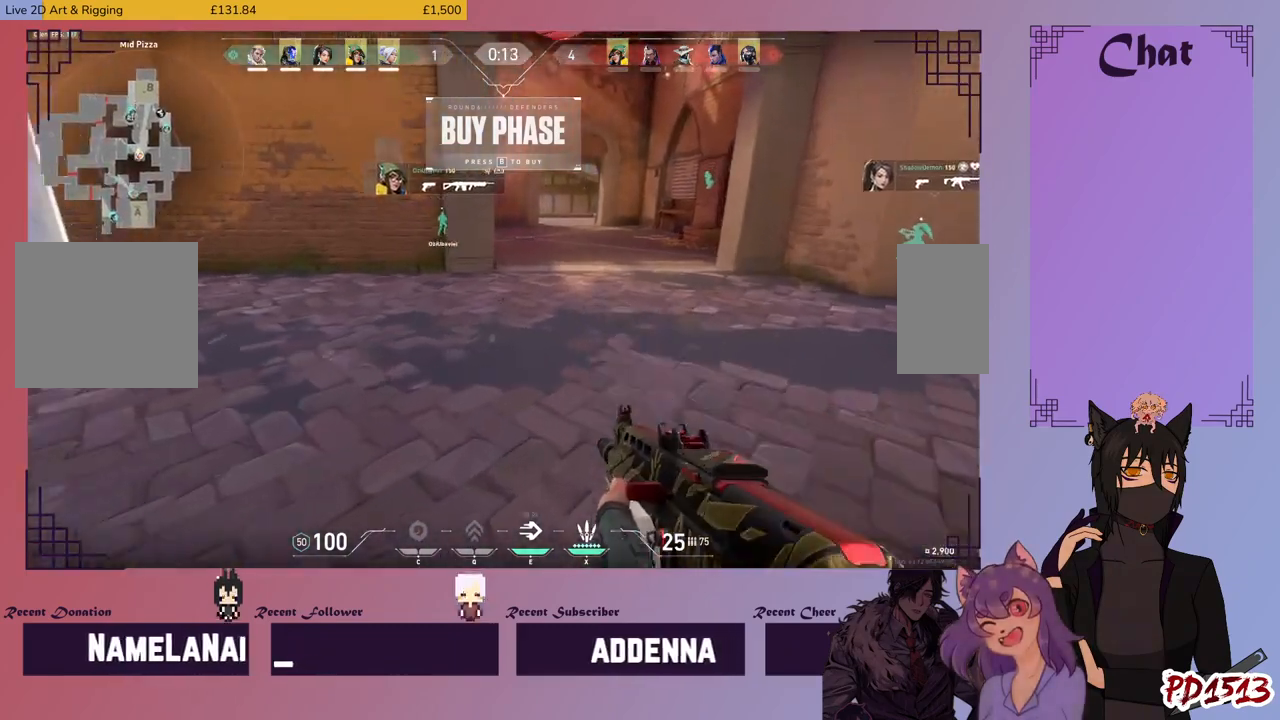
{"keys": ["w"], "mouse": [], "events": []}
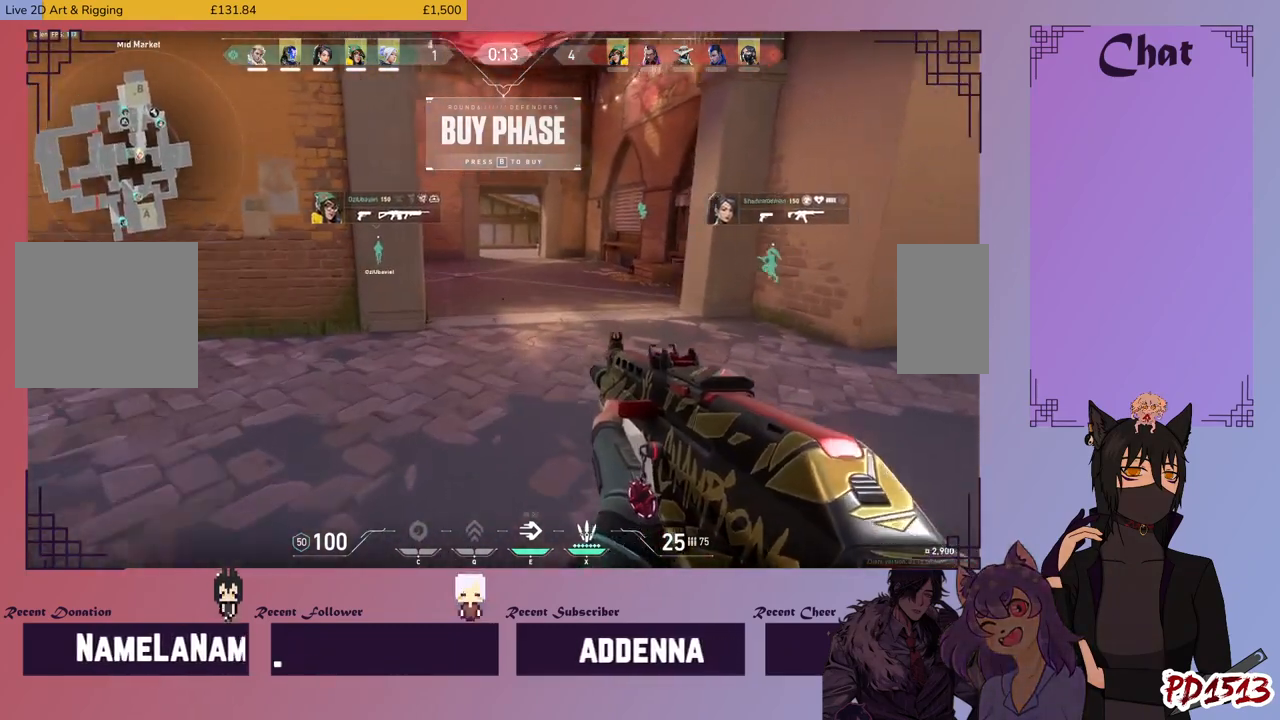
{"keys": ["w"], "mouse": [], "events": []}
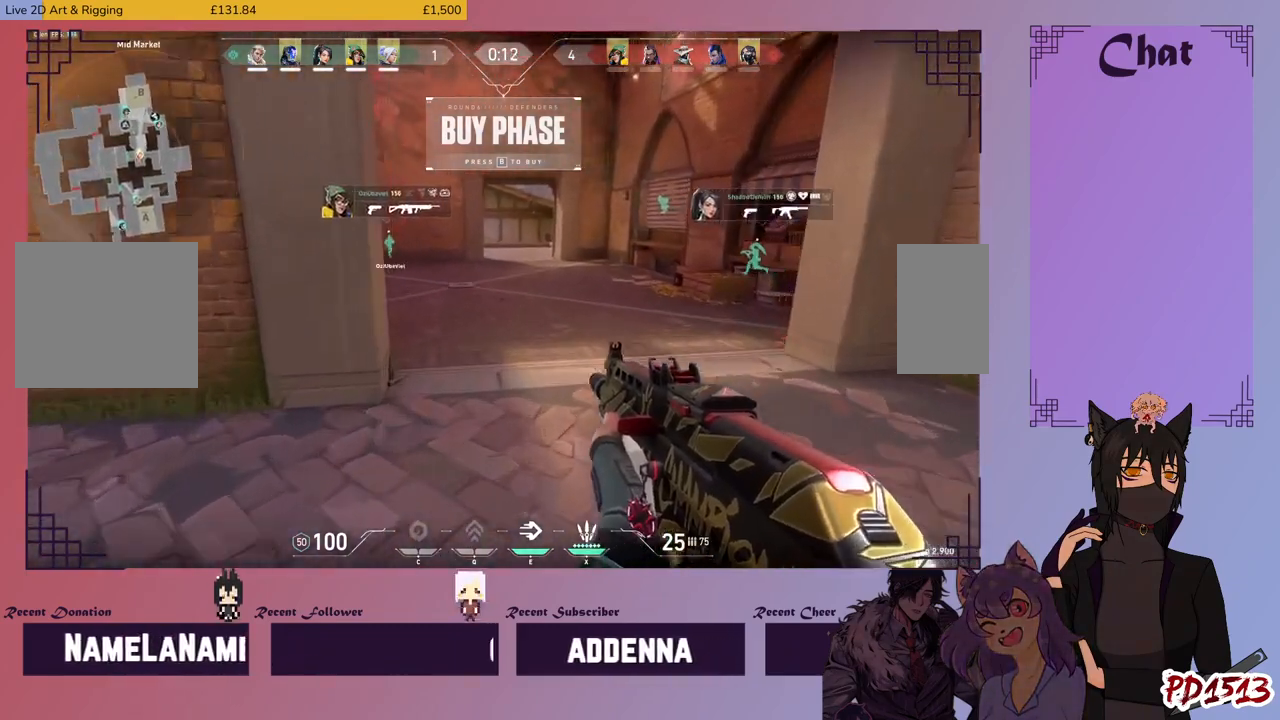
{"keys": ["w"], "mouse": [], "events": []}
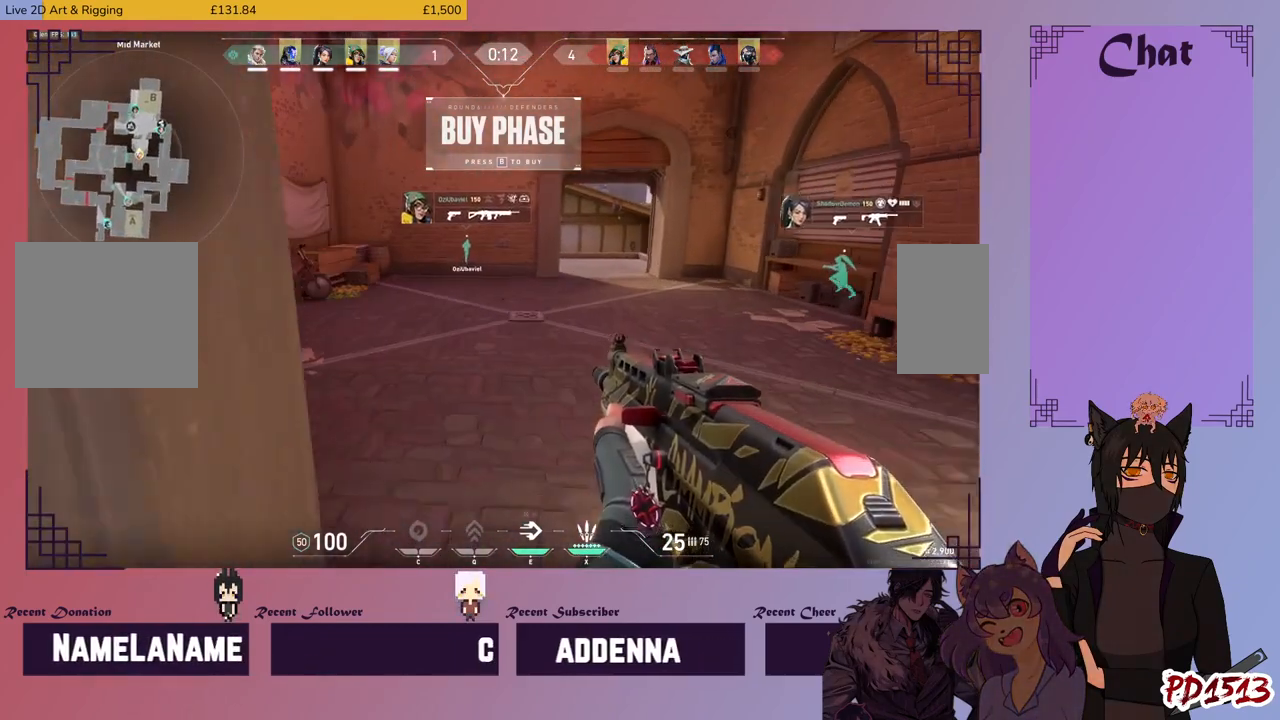
{"keys": ["a", "w"], "mouse": [], "events": [[400, "a", "down"]]}
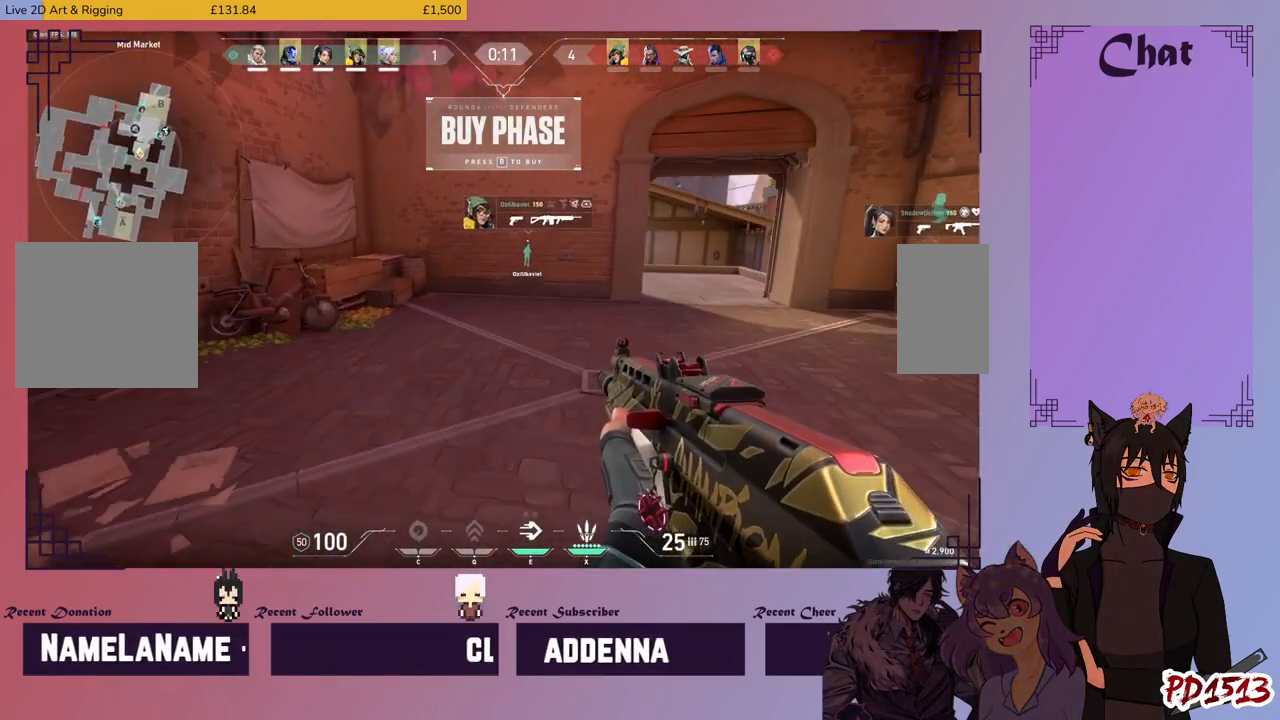
{"keys": ["a"], "mouse": [], "events": [[133, "w", "up"]]}
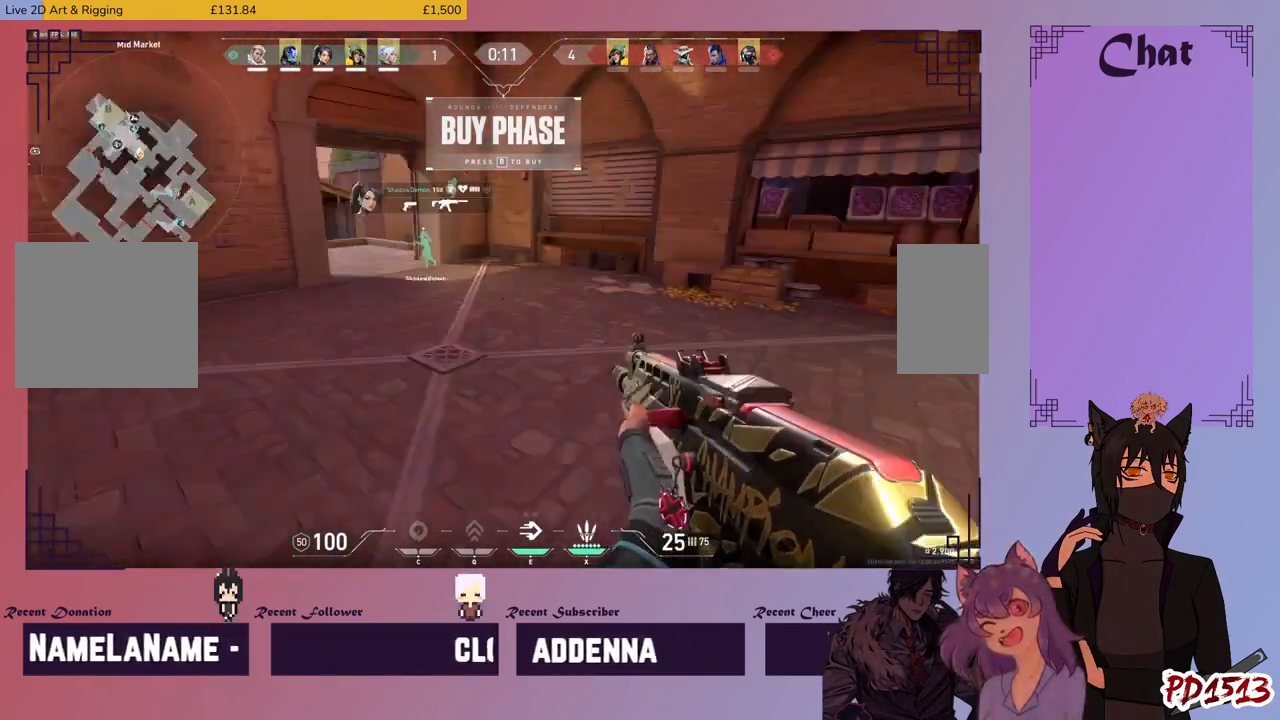
{"keys": ["d"], "mouse": [], "events": [[133, "a", "up"], [266, "d", "down"]]}
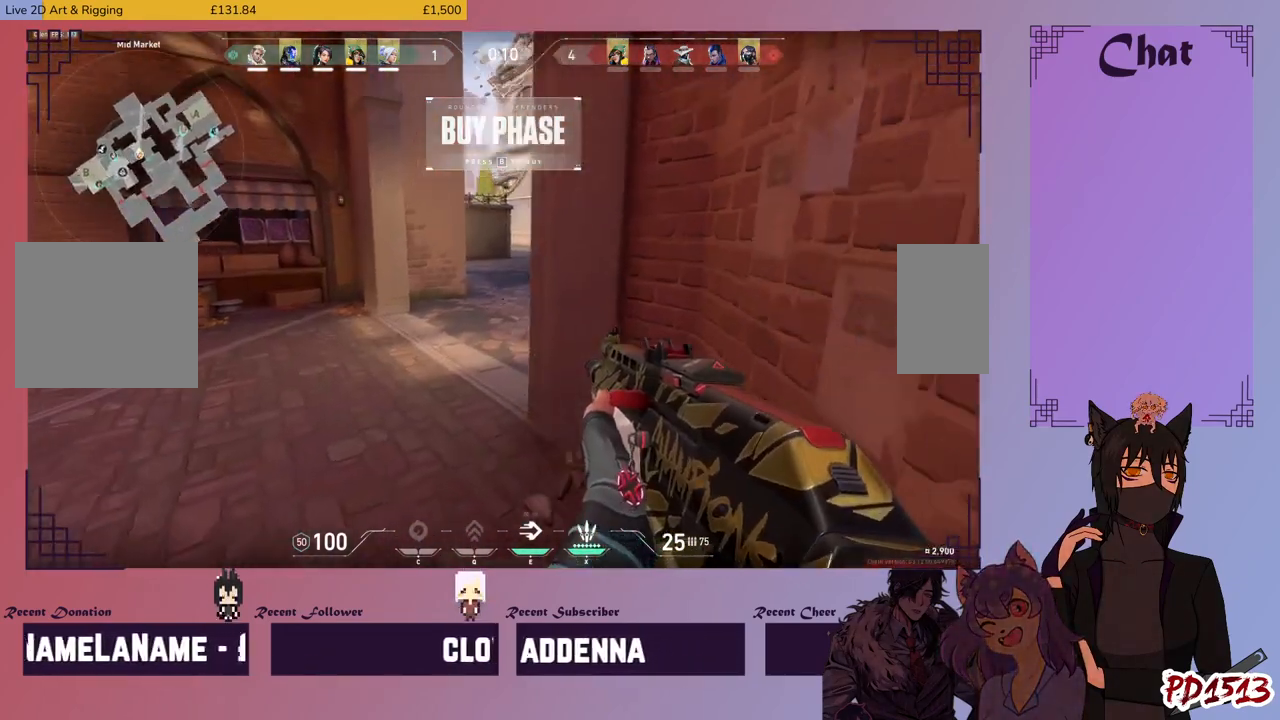
{"keys": ["d"], "mouse": [], "events": [[100, "w", "down"], [400, "w", "up"]]}
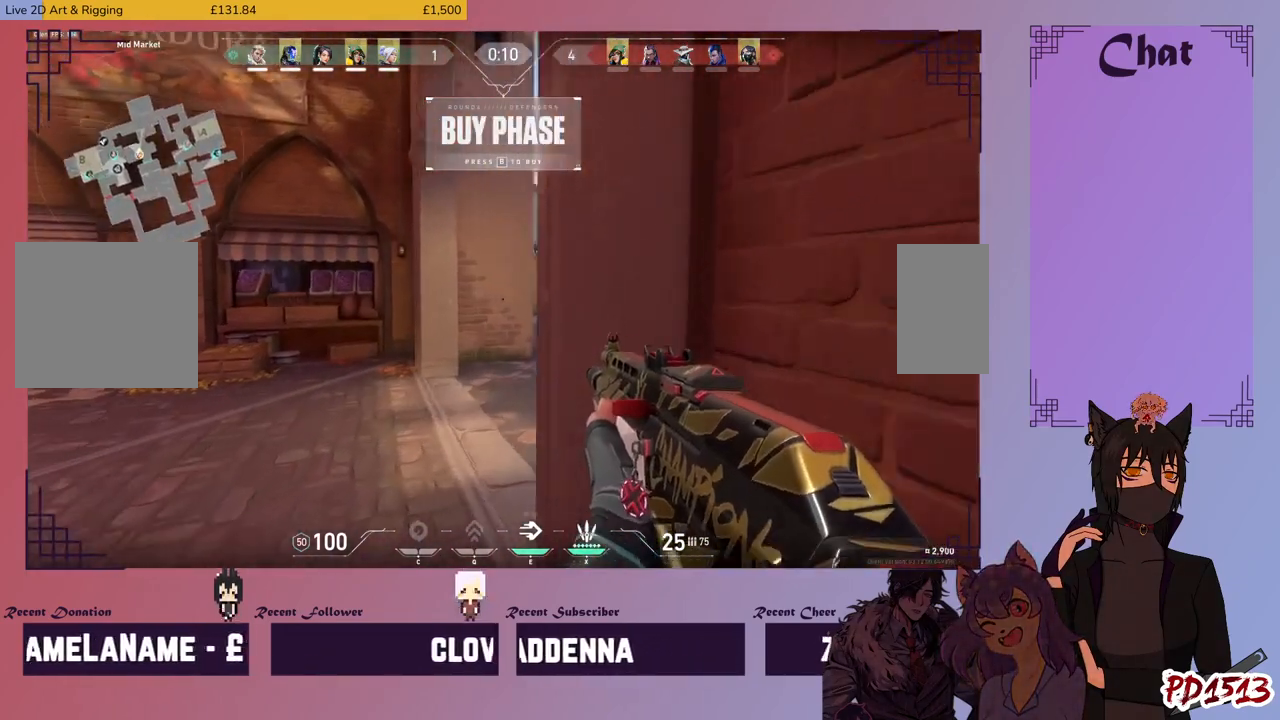
{"keys": ["ctrl"], "mouse": [], "events": [[33, "d", "up"], [366, "ctrl", "down"]]}
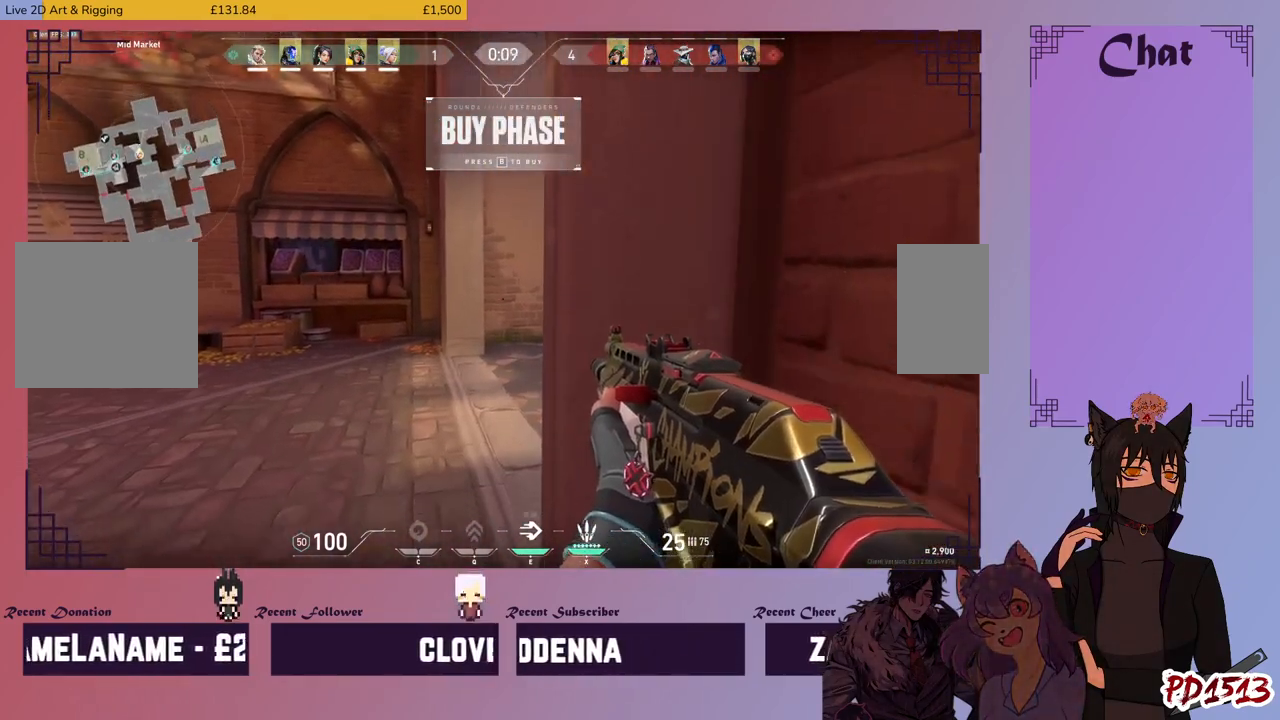
{"keys": ["ctrl"], "mouse": [], "events": []}
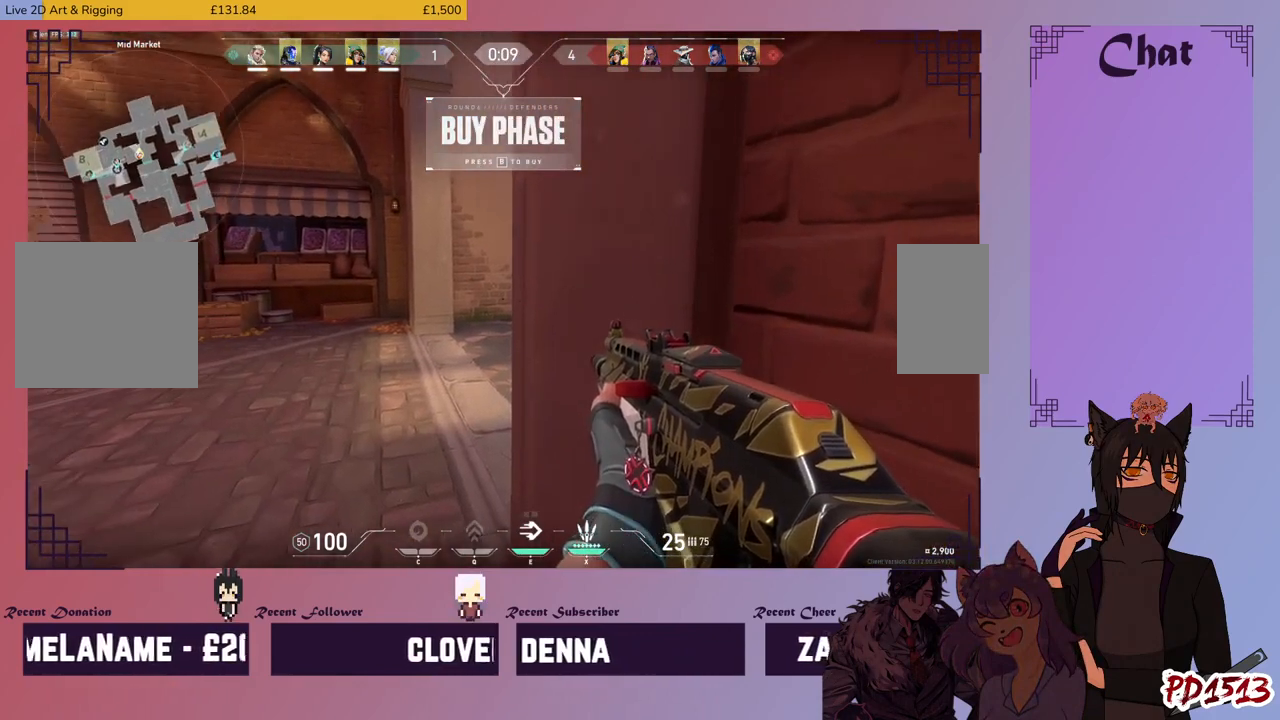
{"keys": ["ctrl"], "mouse": [], "events": []}
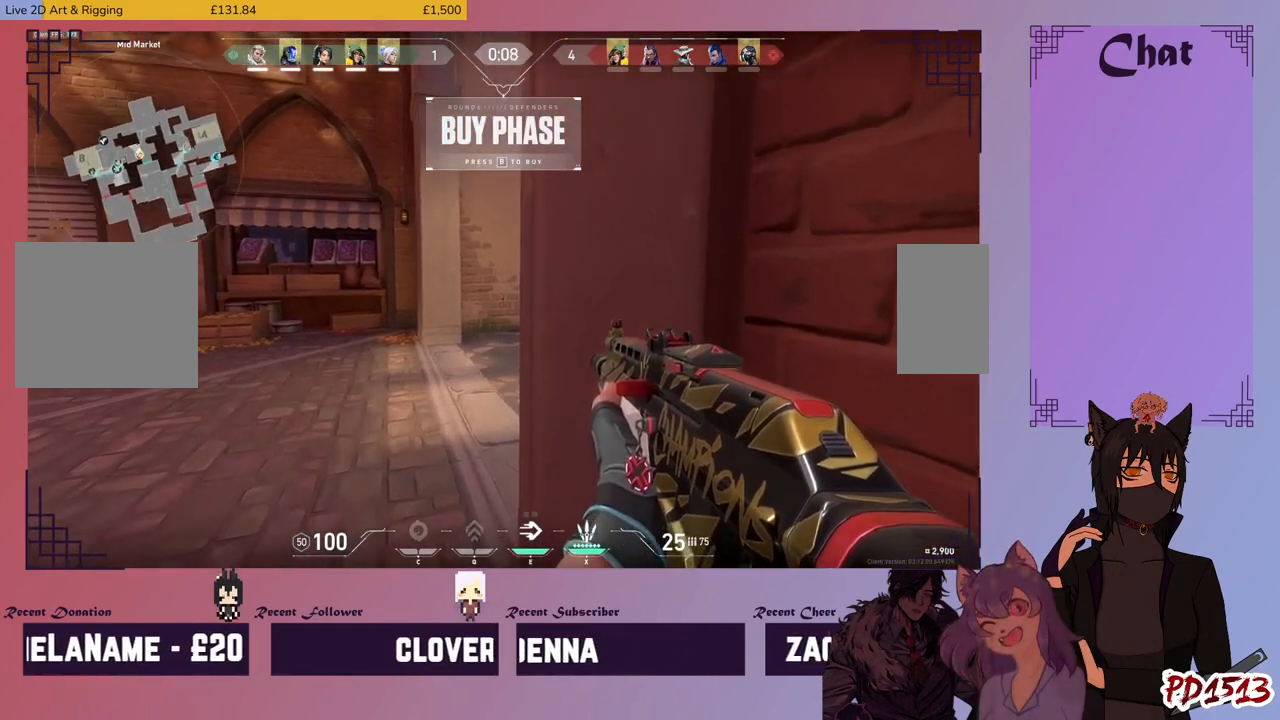
{"keys": ["ctrl"], "mouse": [], "events": []}
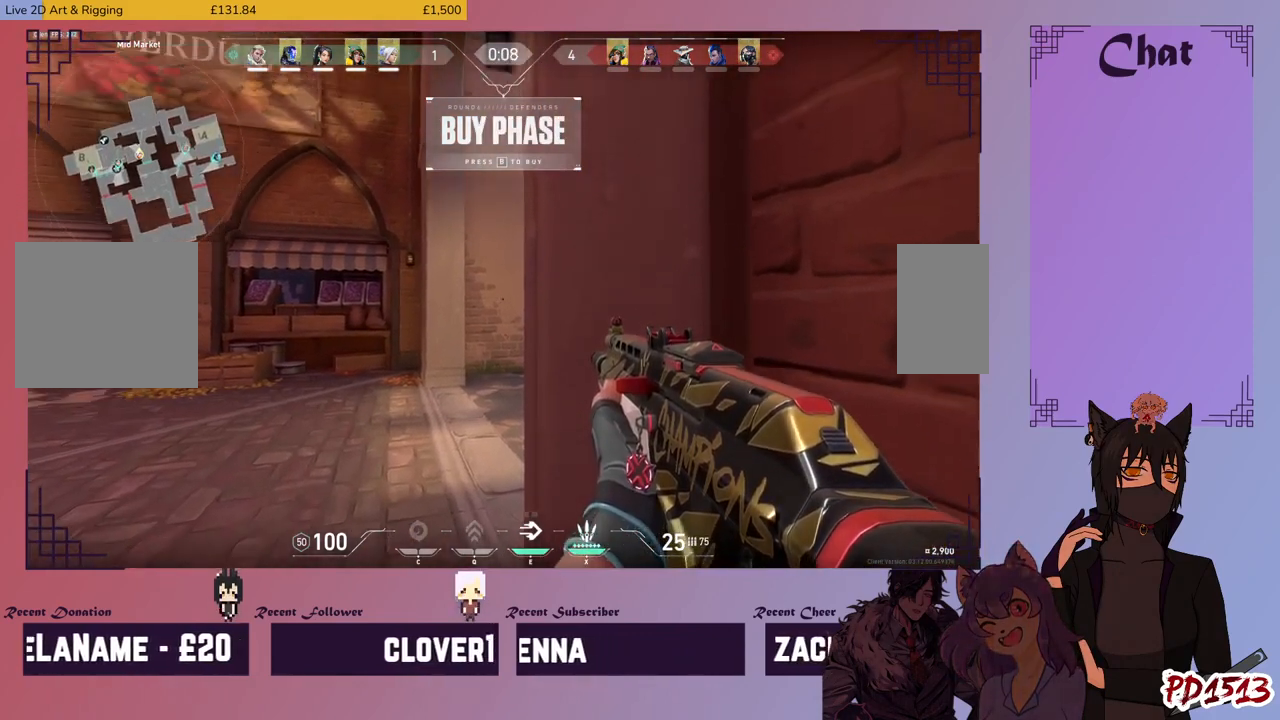
{"keys": ["ctrl"], "mouse": [], "events": []}